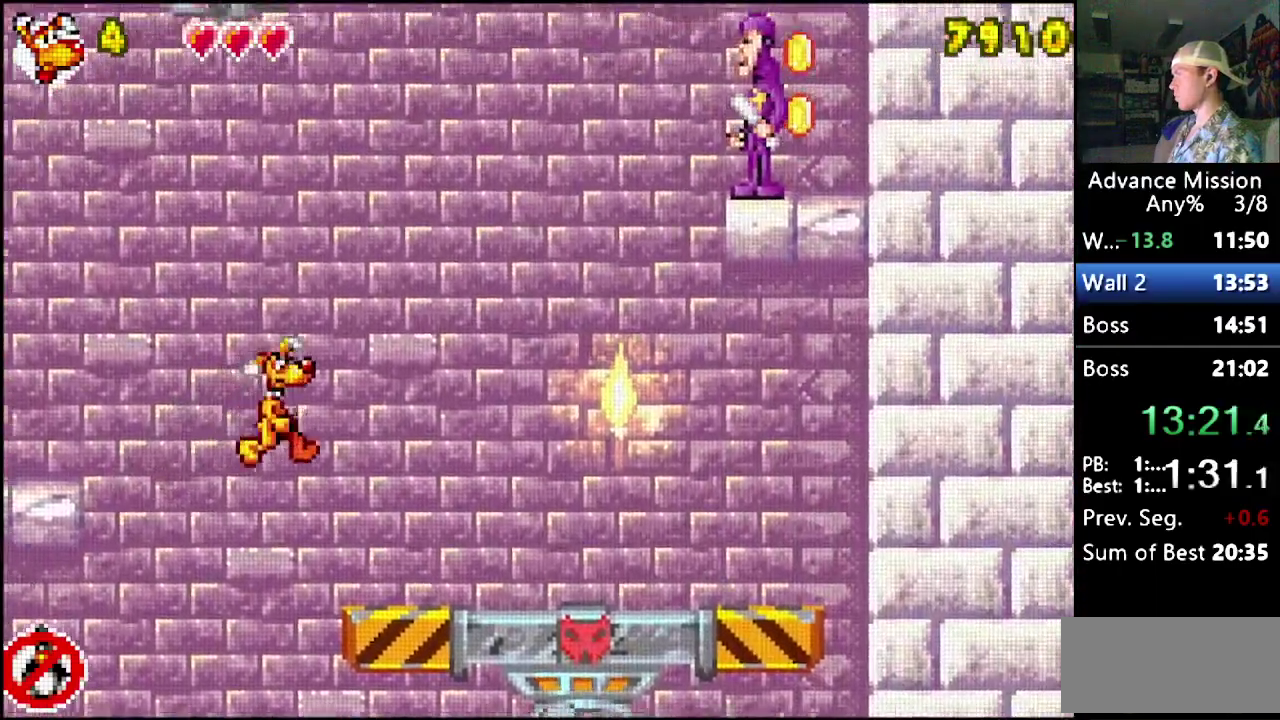
Gameplay with a controller (Nintendo layout); each line is a JSON object with the inputs held at the frame after it. "events" lists button and stick changes between this image and that frame as [ms after this image, input, new state], when the widget could be followed in between. Not read: L3 R3.
{"buttons": [], "events": [[233, "DPAD_RIGHT", "up"]]}
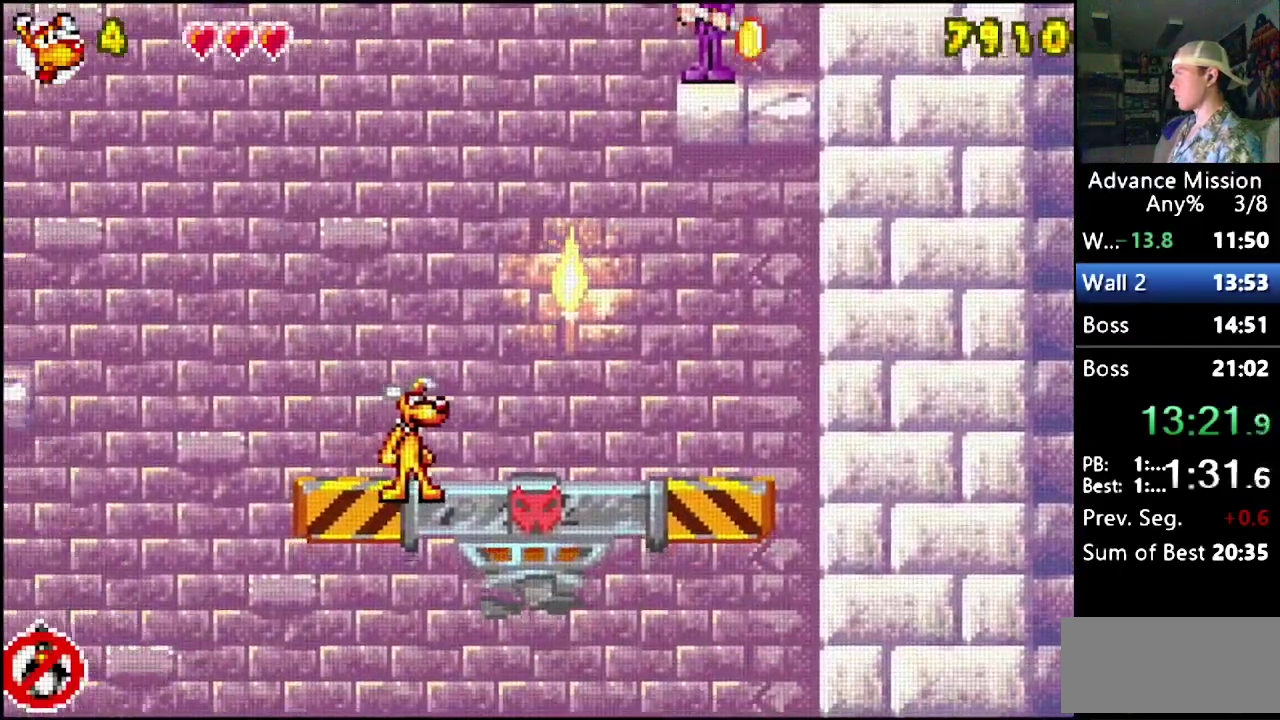
{"buttons": [], "events": []}
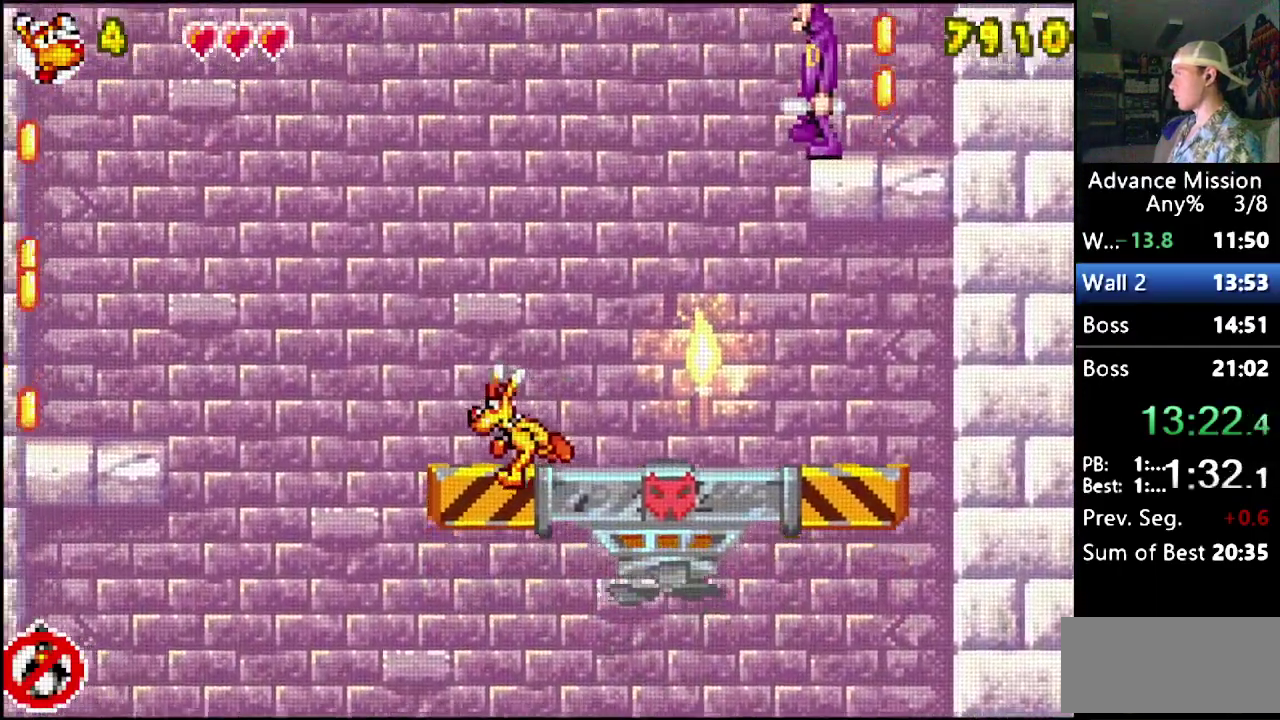
{"buttons": [], "events": []}
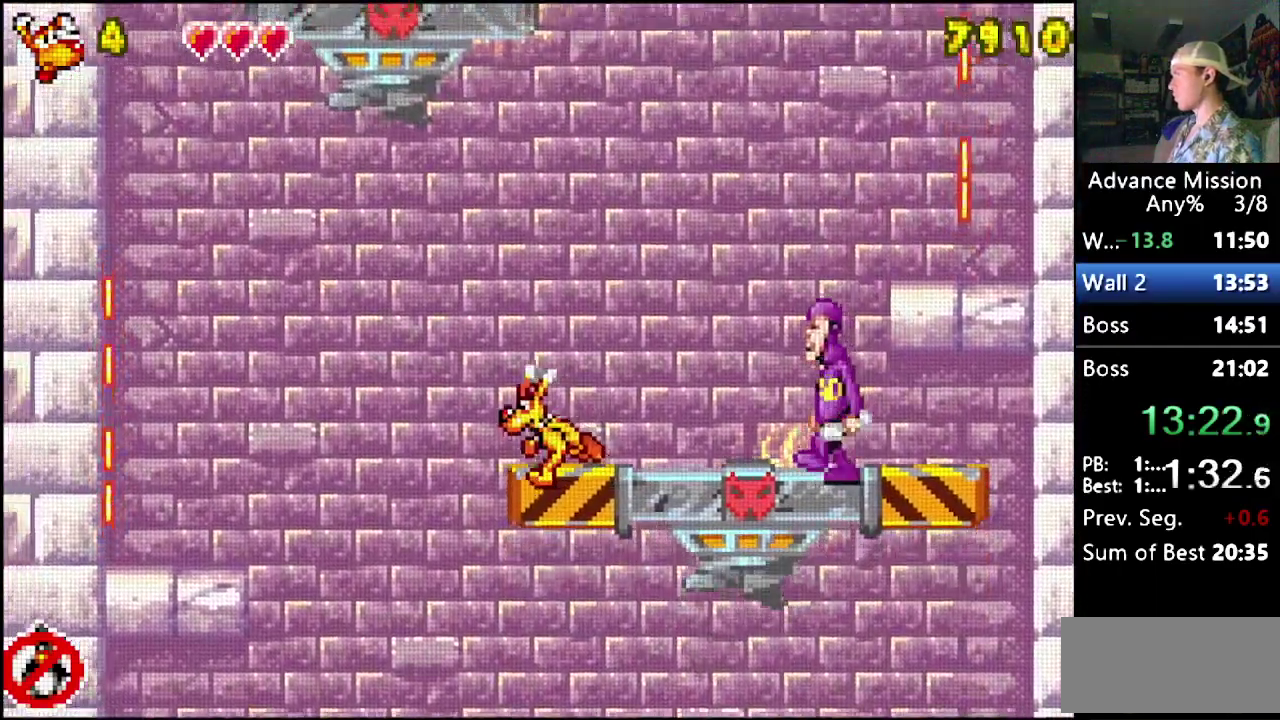
{"buttons": ["B", "DPAD_DOWN"], "events": [[300, "DPAD_DOWN", "down"], [383, "B", "down"]]}
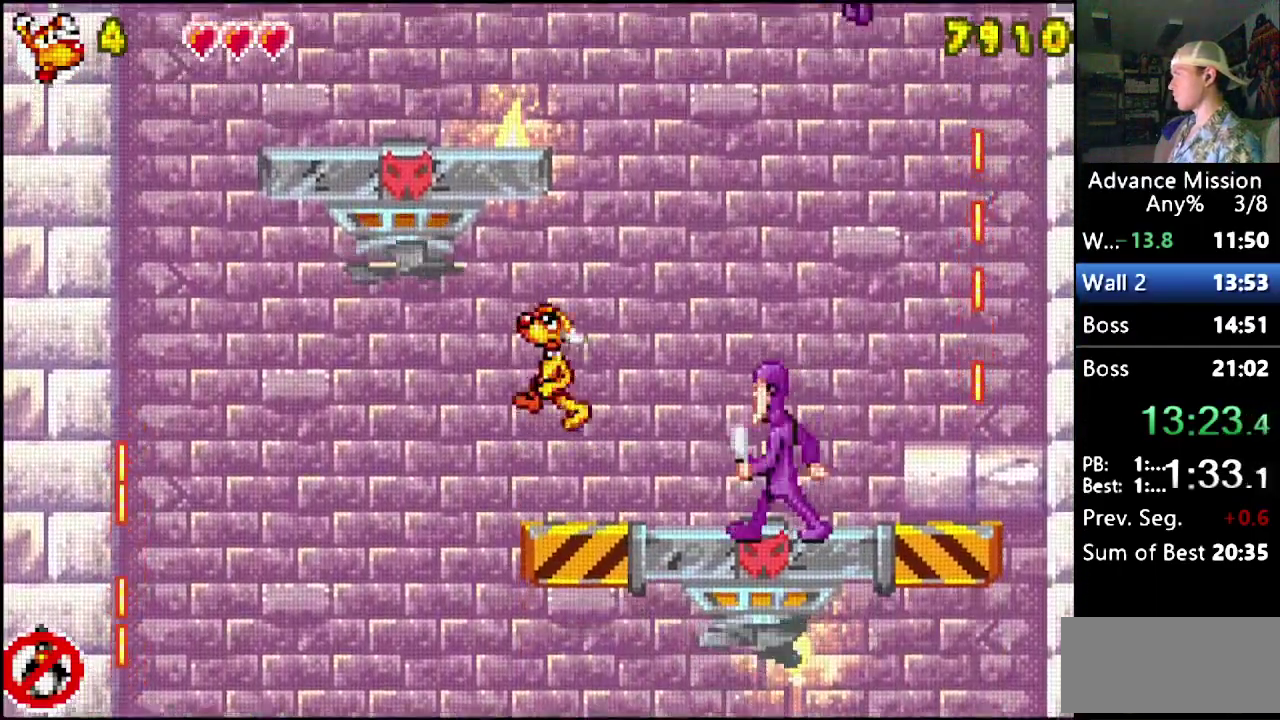
{"buttons": ["DPAD_RIGHT"], "events": [[50, "DPAD_LEFT", "down"], [367, "DPAD_LEFT", "up"], [467, "B", "up"], [467, "DPAD_DOWN", "up"], [467, "DPAD_RIGHT", "down"]]}
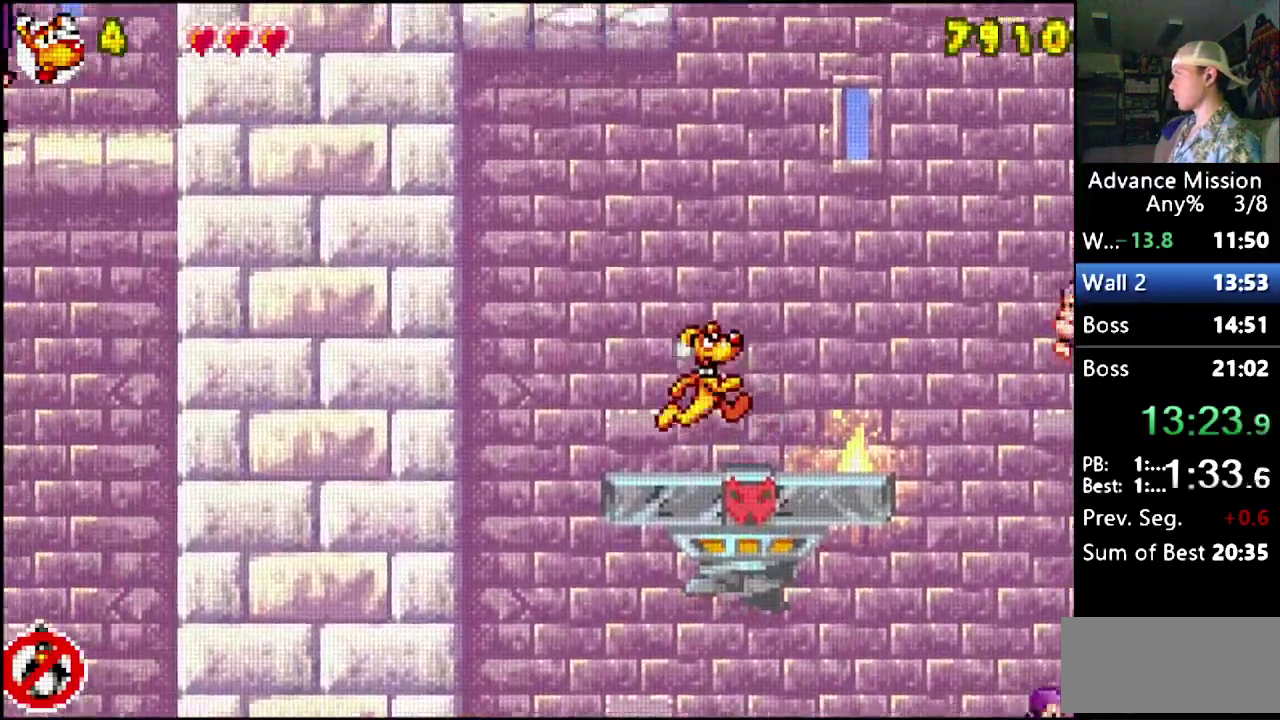
{"buttons": [], "events": [[100, "DPAD_RIGHT", "up"]]}
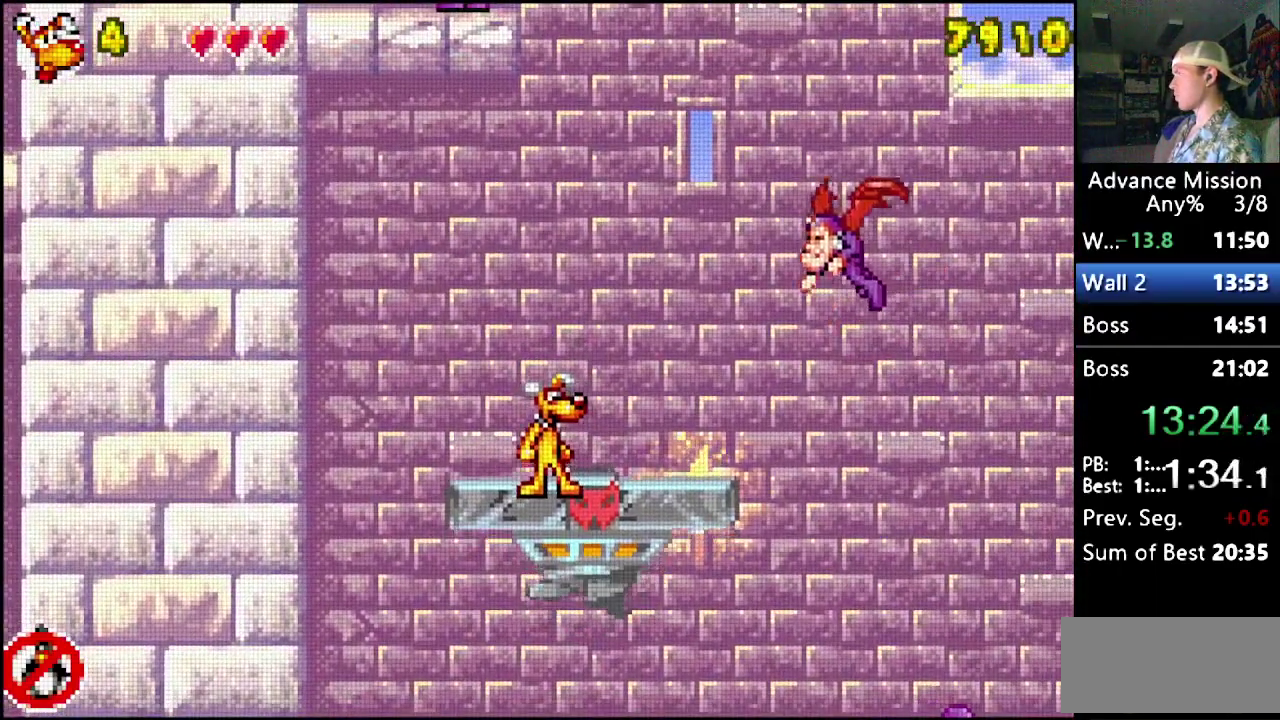
{"buttons": [], "events": [[183, "DPAD_LEFT", "down"], [267, "DPAD_LEFT", "up"]]}
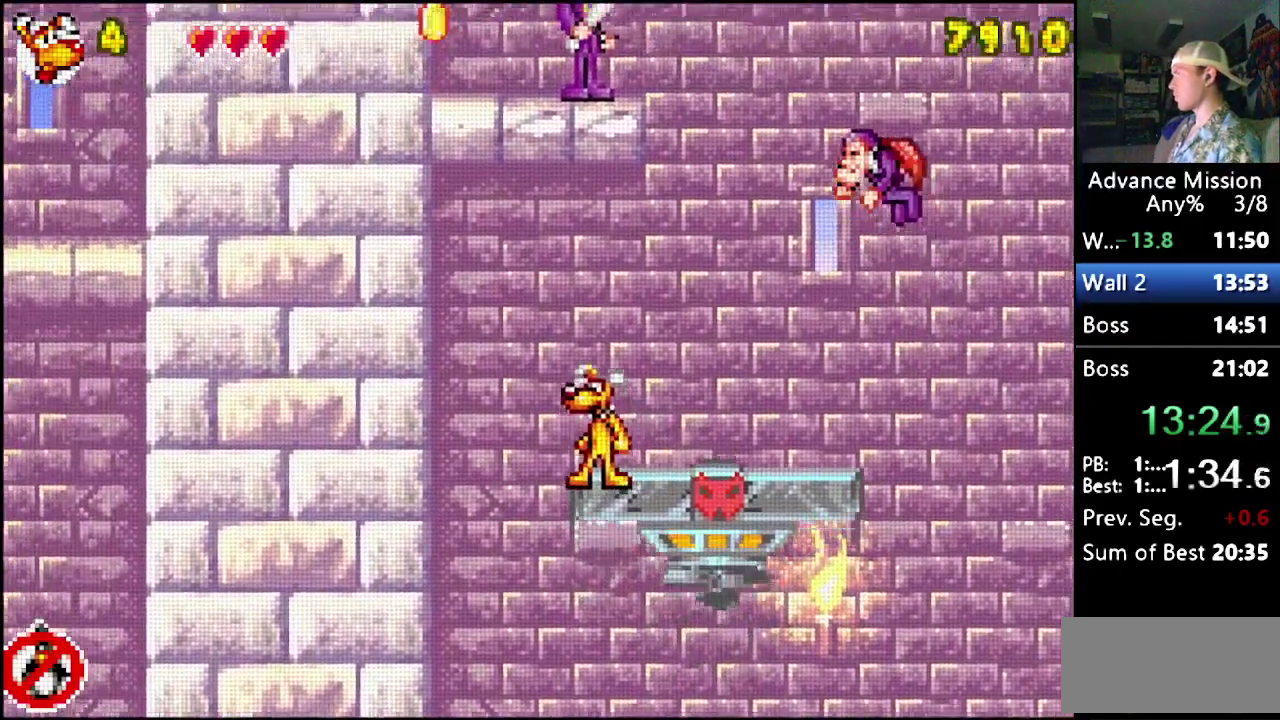
{"buttons": [], "events": []}
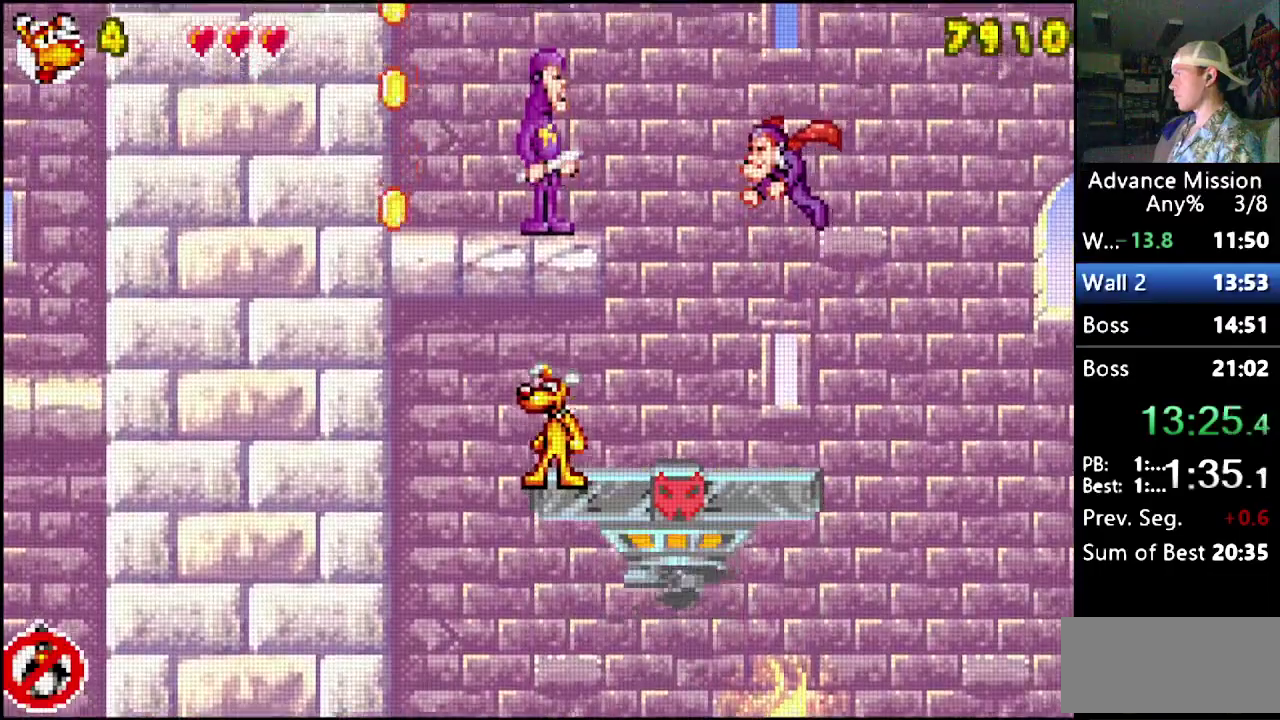
{"buttons": [], "events": [[17, "DPAD_LEFT", "down"], [50, "B", "down"], [300, "DPAD_LEFT", "up"], [317, "B", "up"], [383, "B", "down"], [467, "B", "up"]]}
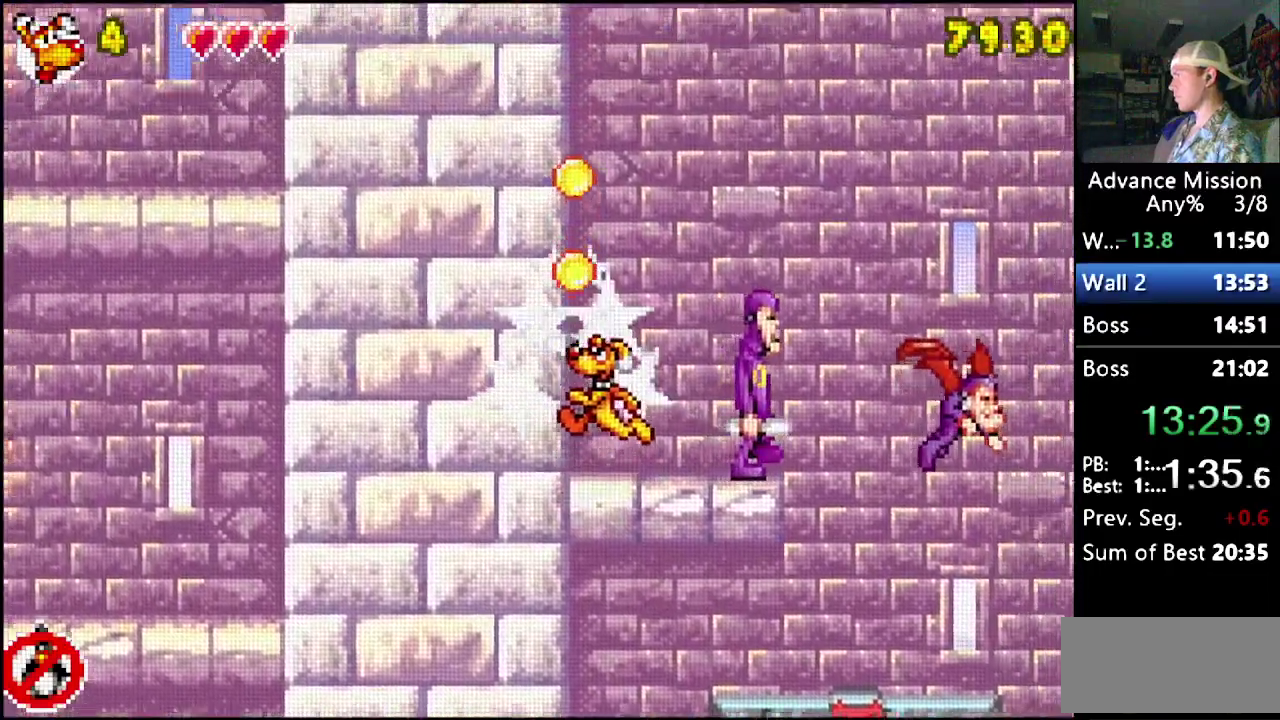
{"buttons": ["B", "DPAD_DOWN", "DPAD_RIGHT"], "events": [[217, "DPAD_RIGHT", "down"], [350, "DPAD_DOWN", "down"], [383, "B", "down"]]}
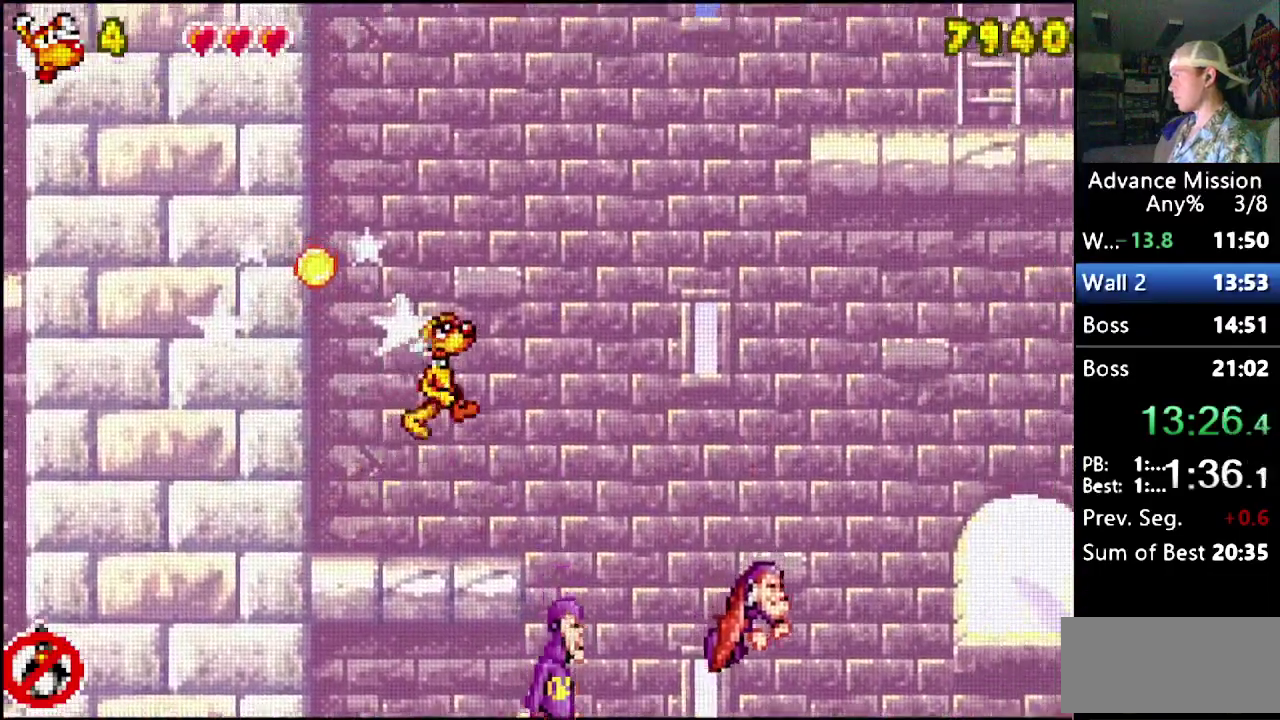
{"buttons": ["B", "DPAD_RIGHT"], "events": [[200, "DPAD_DOWN", "up"], [300, "B", "up"], [367, "B", "down"]]}
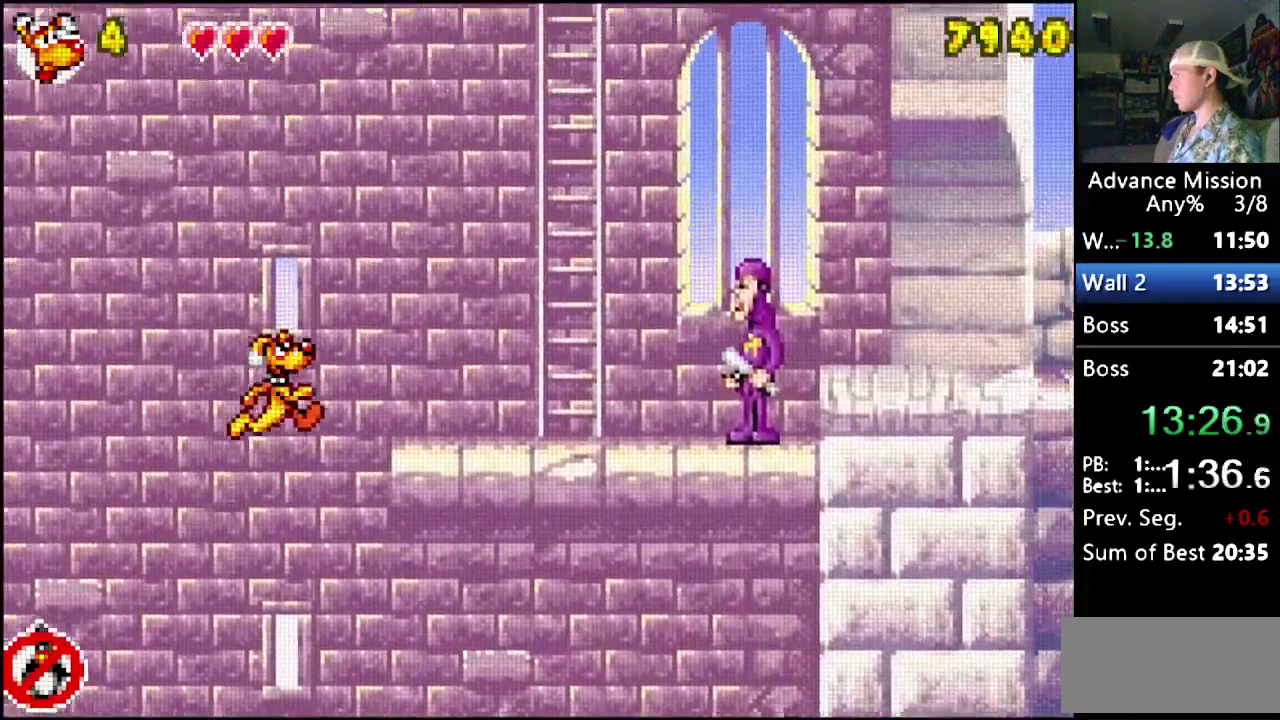
{"buttons": ["B"], "events": [[83, "B", "up"], [283, "DPAD_RIGHT", "up"], [383, "B", "down"]]}
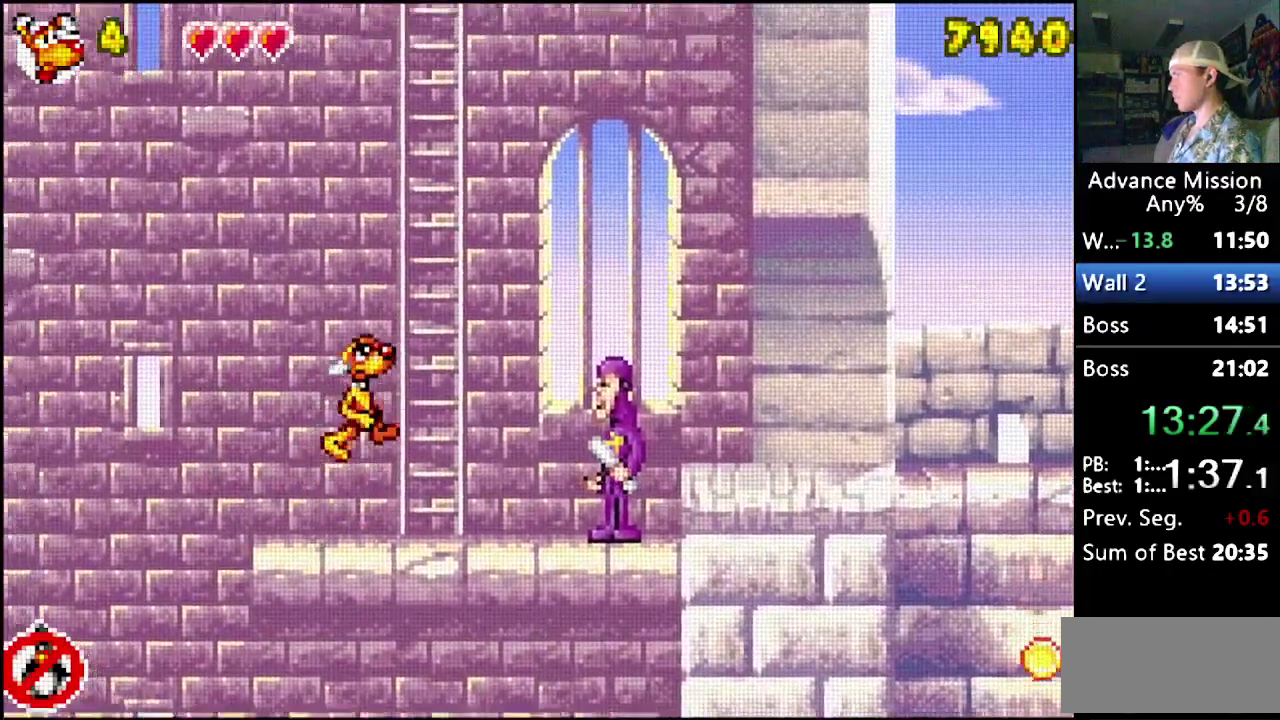
{"buttons": ["B"], "events": [[33, "DPAD_RIGHT", "down"], [167, "DPAD_UP", "down"], [183, "B", "up"], [183, "DPAD_RIGHT", "up"], [267, "B", "down"], [333, "DPAD_LEFT", "down"], [367, "DPAD_UP", "up"], [383, "DPAD_LEFT", "up"]]}
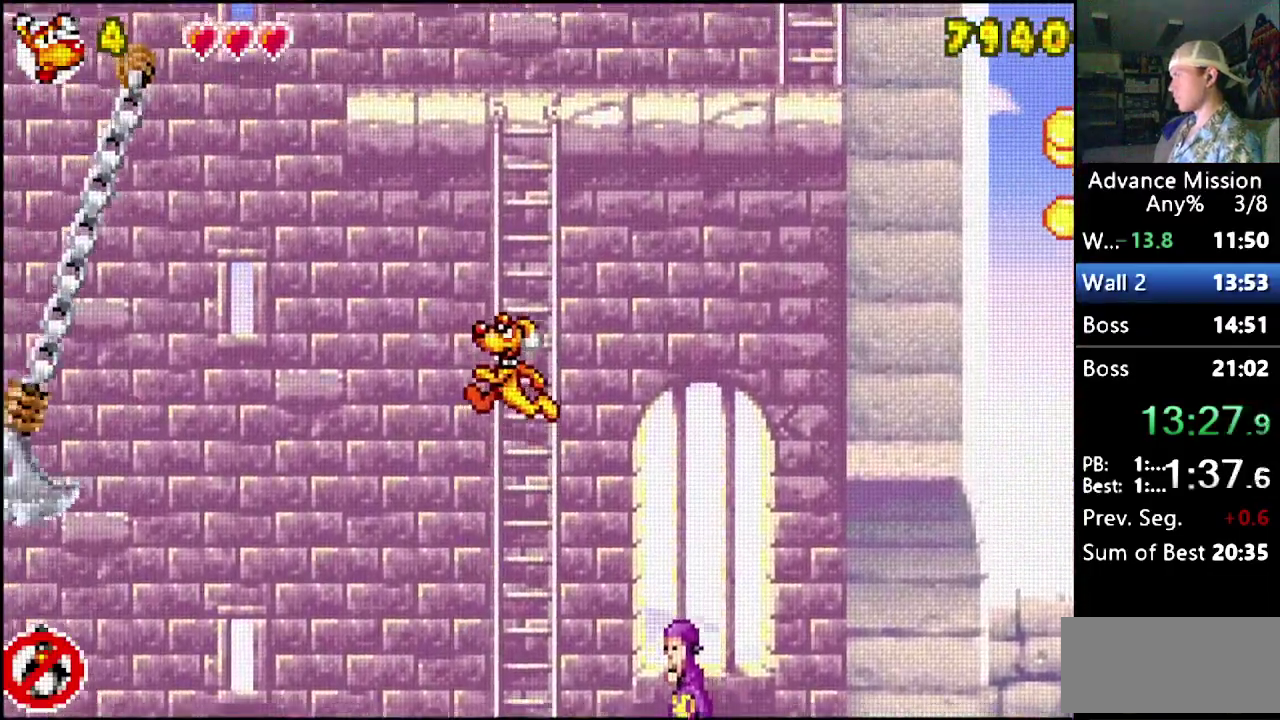
{"buttons": ["B", "DPAD_UP"], "events": [[17, "DPAD_UP", "down"], [67, "B", "up"], [133, "B", "down"], [333, "B", "up"], [500, "B", "down"]]}
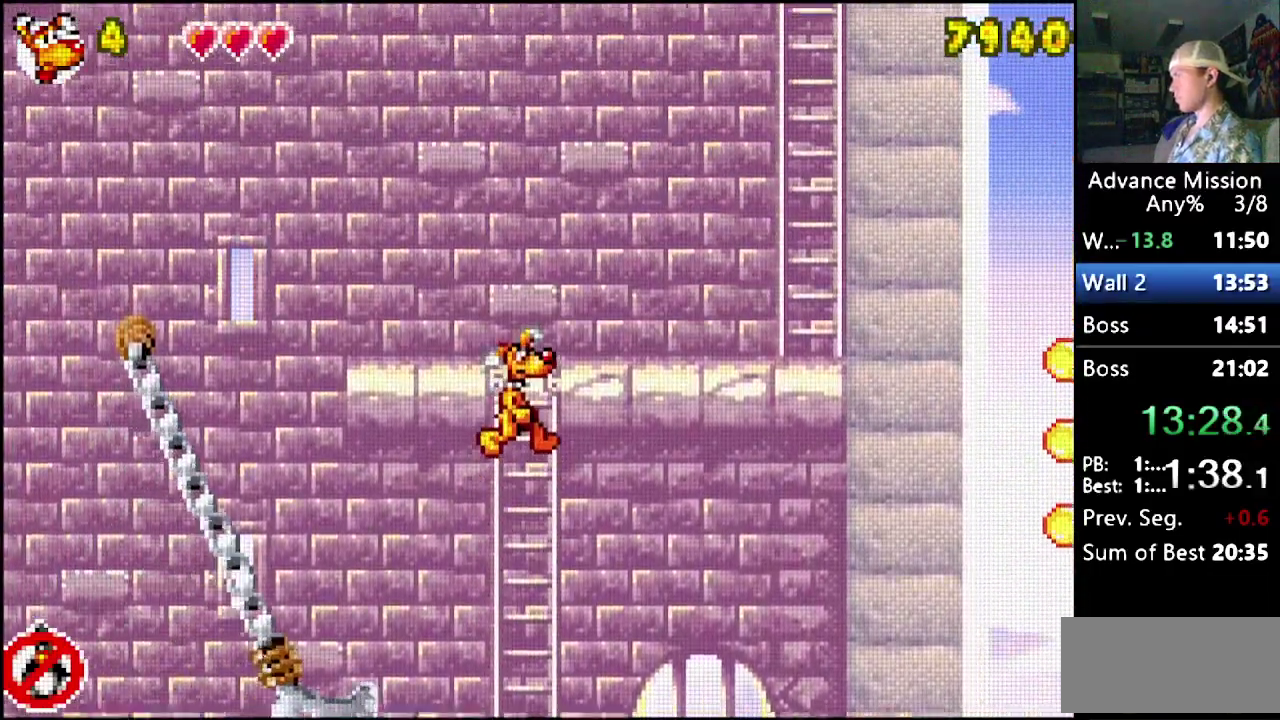
{"buttons": ["DPAD_DOWN", "DPAD_LEFT"], "events": [[117, "B", "up"], [217, "DPAD_LEFT", "down"], [233, "DPAD_UP", "up"], [483, "DPAD_DOWN", "down"]]}
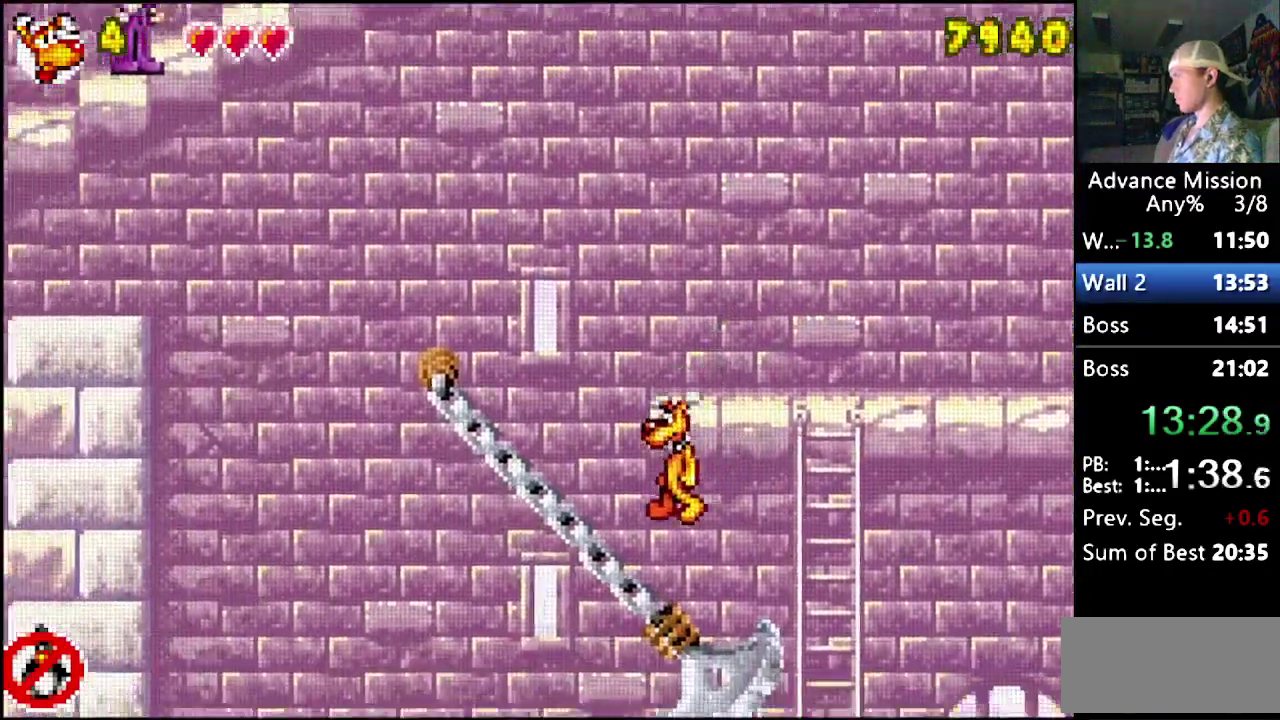
{"buttons": [], "events": [[17, "B", "down"], [17, "DPAD_LEFT", "up"], [133, "DPAD_DOWN", "up"], [133, "DPAD_RIGHT", "down"], [183, "DPAD_UP", "down"], [467, "B", "up"], [483, "DPAD_RIGHT", "up"], [483, "DPAD_UP", "up"]]}
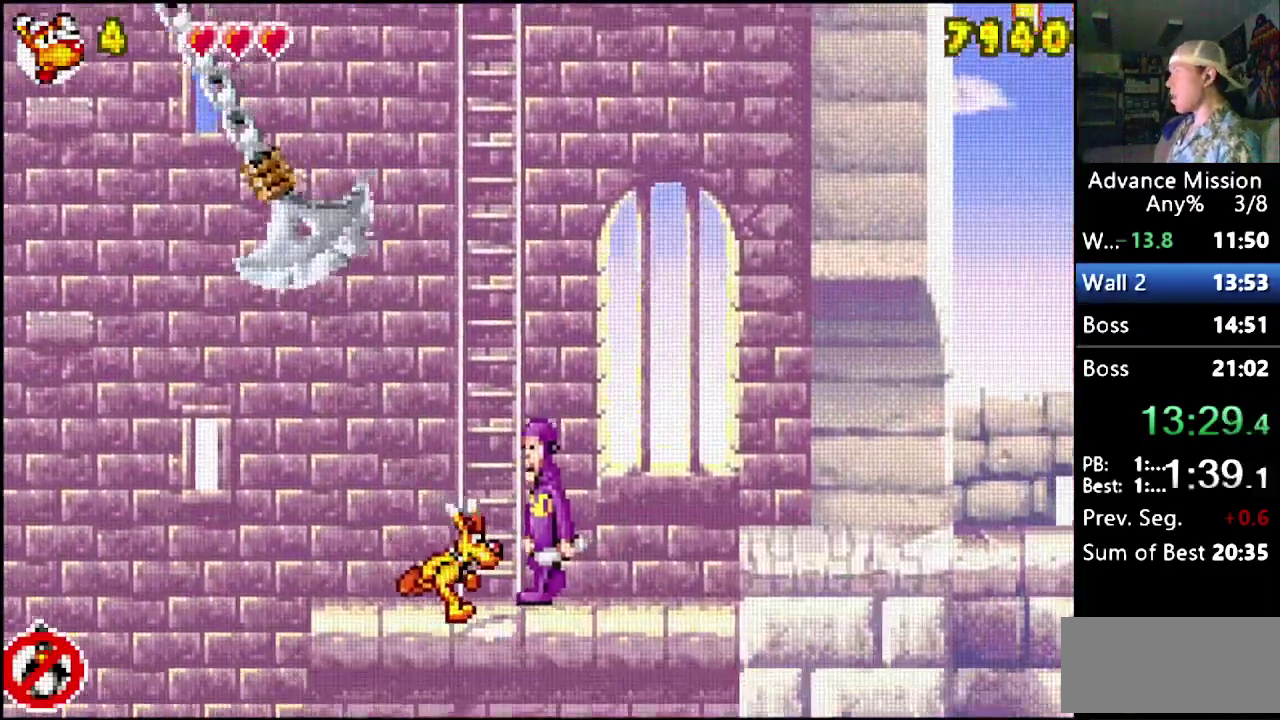
{"buttons": ["DPAD_UP"], "events": [[83, "B", "down"], [167, "DPAD_DOWN", "down"], [200, "DPAD_LEFT", "down"], [217, "DPAD_DOWN", "up"], [300, "DPAD_LEFT", "up"], [300, "DPAD_RIGHT", "down"], [333, "DPAD_UP", "down"], [433, "B", "up"], [433, "DPAD_RIGHT", "up"]]}
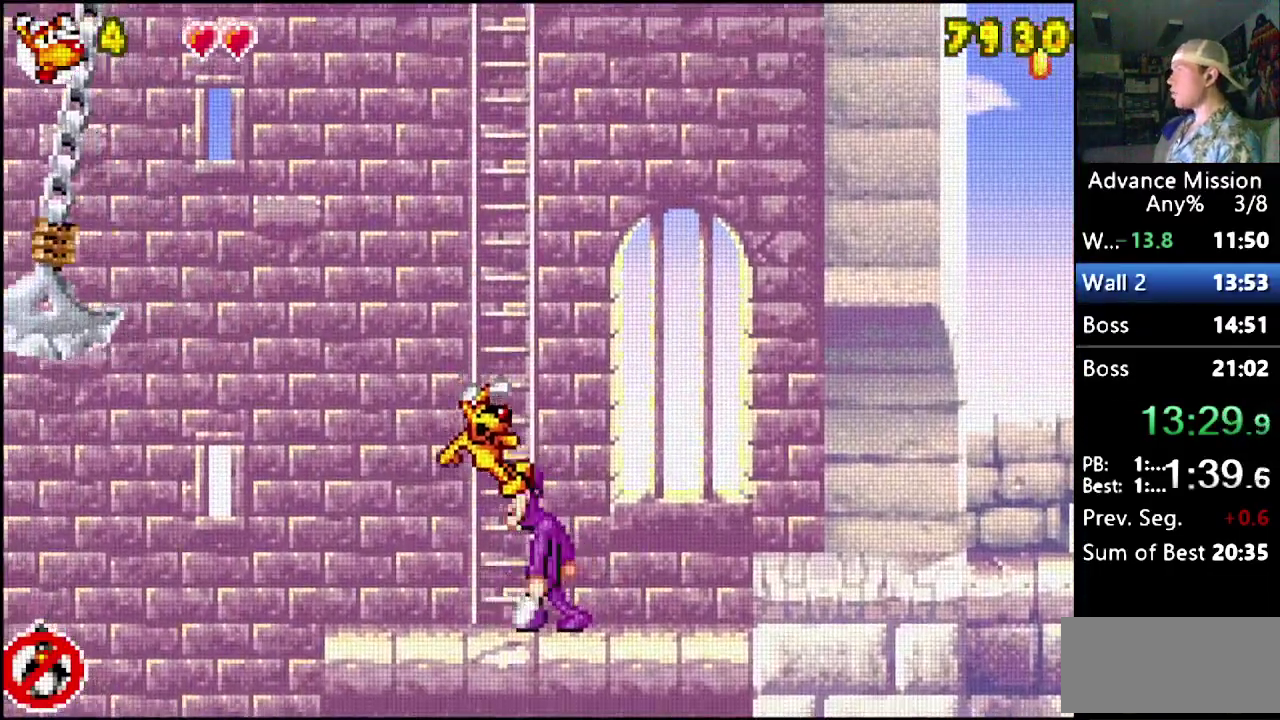
{"buttons": ["B", "DPAD_UP"], "events": [[283, "B", "down"], [317, "DPAD_UP", "up"], [500, "DPAD_UP", "down"]]}
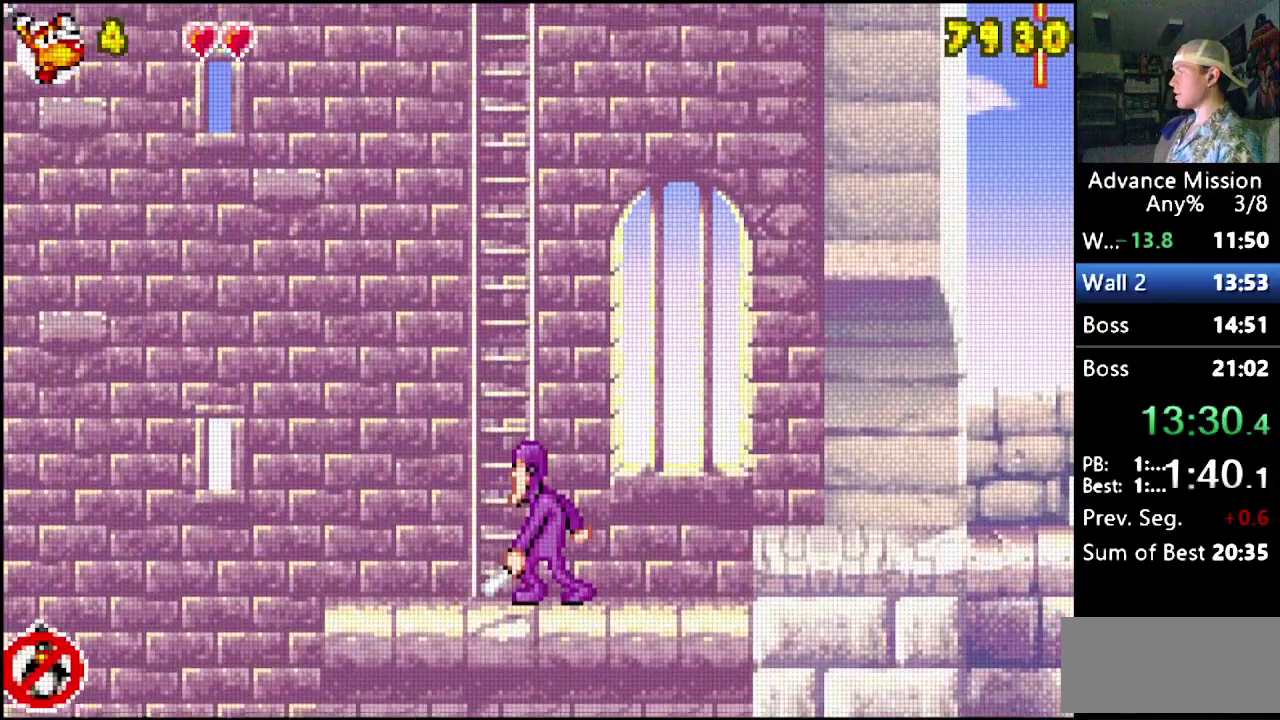
{"buttons": ["B"], "events": [[50, "B", "up"], [150, "B", "down"], [200, "DPAD_UP", "up"], [300, "DPAD_UP", "down"], [333, "B", "up"], [400, "B", "down"], [433, "DPAD_UP", "up"]]}
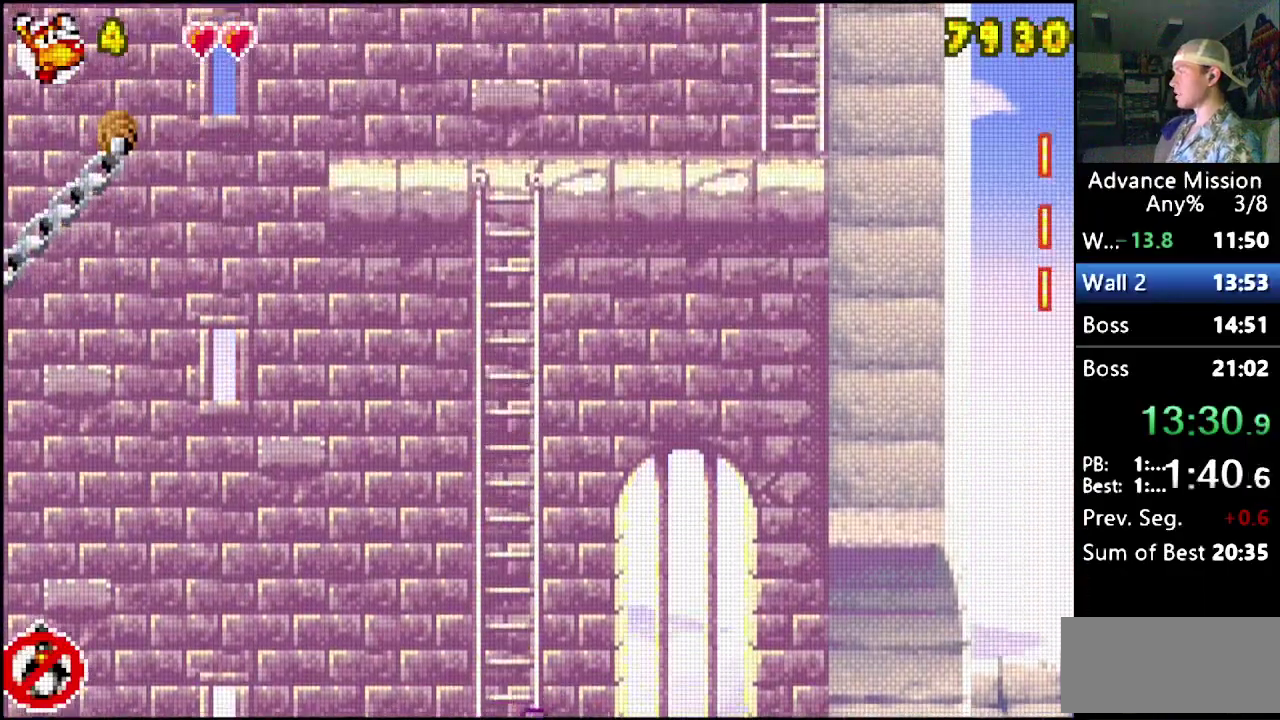
{"buttons": ["DPAD_UP"], "events": [[17, "DPAD_UP", "down"], [117, "B", "up"], [167, "B", "down"], [167, "DPAD_UP", "up"], [250, "DPAD_UP", "down"], [433, "B", "up"]]}
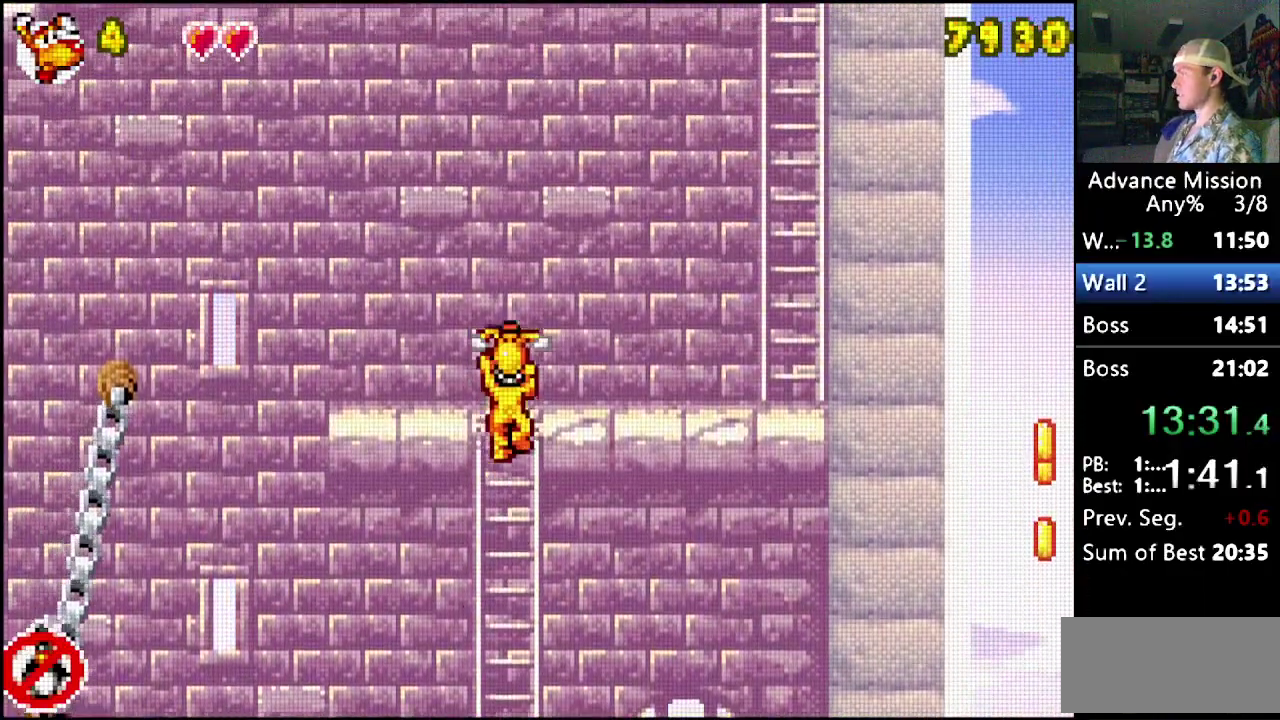
{"buttons": ["DPAD_DOWN"], "events": [[217, "DPAD_LEFT", "down"], [250, "DPAD_UP", "up"], [400, "DPAD_LEFT", "up"], [450, "DPAD_DOWN", "down"]]}
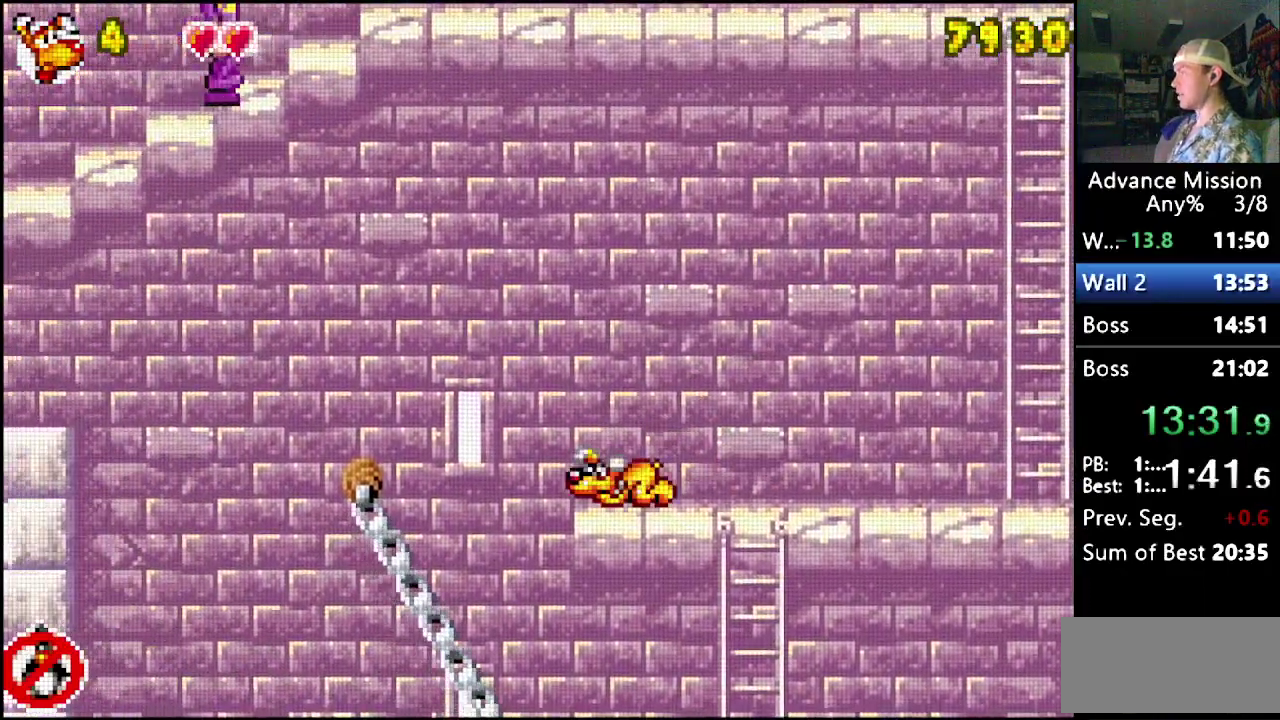
{"buttons": ["B", "DPAD_DOWN", "DPAD_RIGHT"], "events": [[17, "B", "down"], [150, "DPAD_LEFT", "down"], [317, "DPAD_DOWN", "up"], [317, "DPAD_LEFT", "up"], [400, "B", "up"], [433, "DPAD_DOWN", "down"], [433, "DPAD_RIGHT", "down"], [483, "B", "down"]]}
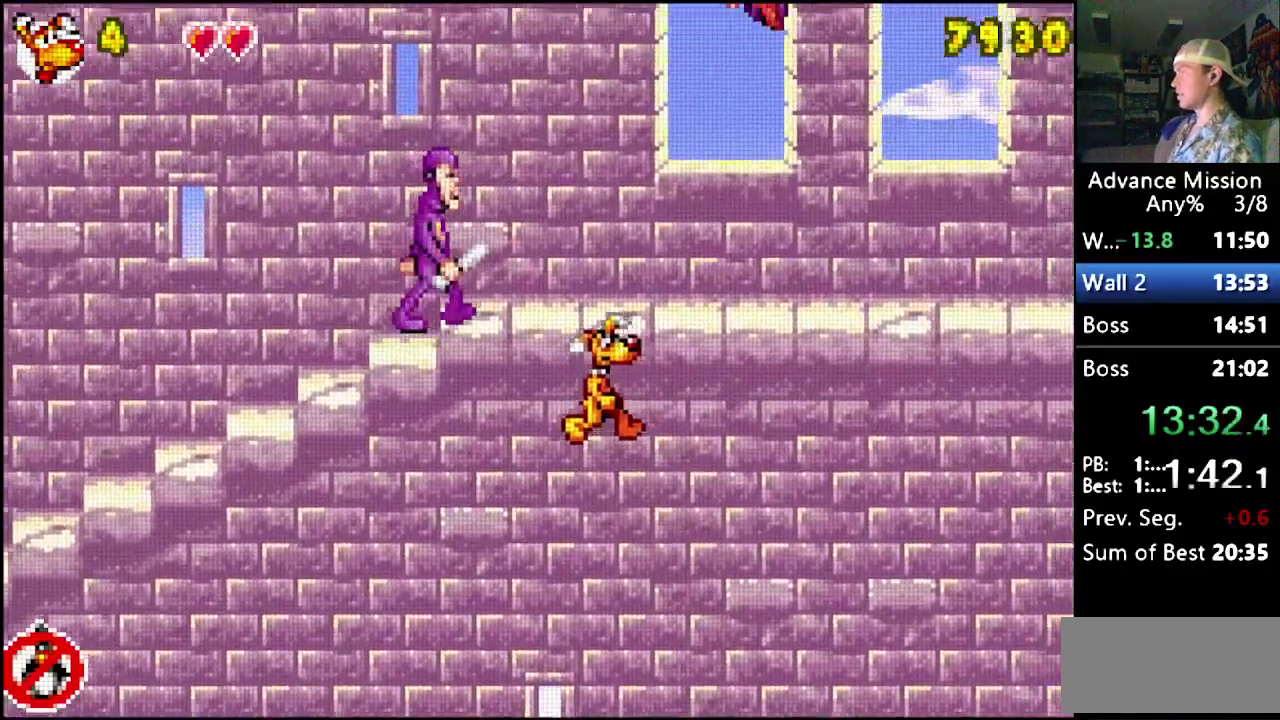
{"buttons": ["DPAD_RIGHT"], "events": [[150, "DPAD_DOWN", "up"], [483, "B", "up"]]}
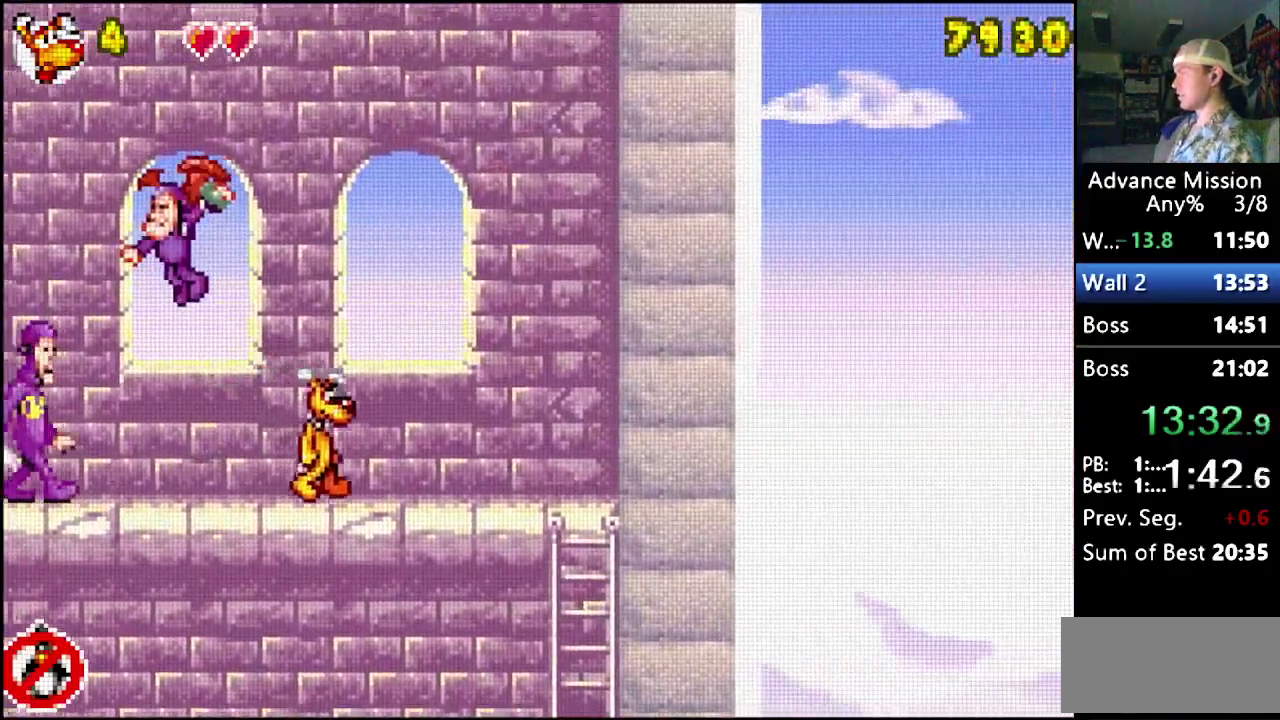
{"buttons": ["DPAD_RIGHT"], "events": [[33, "DPAD_RIGHT", "up"], [150, "DPAD_LEFT", "down"], [217, "DPAD_LEFT", "up"], [500, "DPAD_RIGHT", "down"]]}
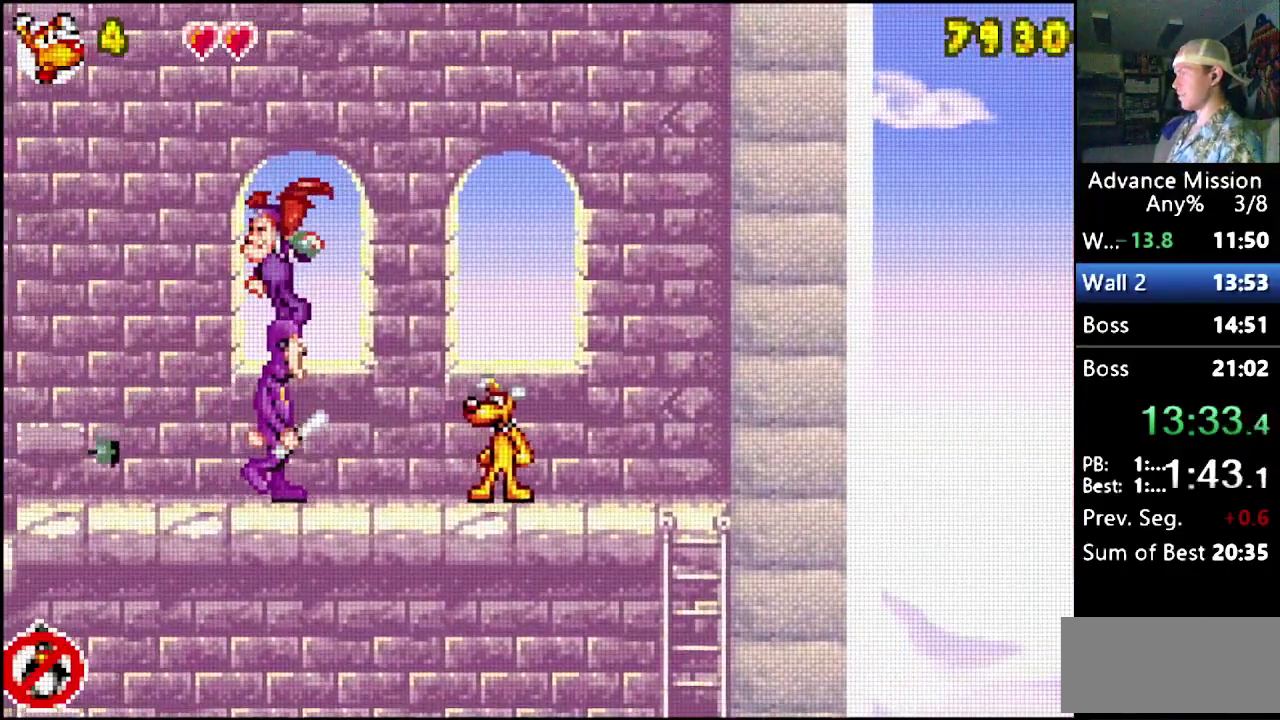
{"buttons": [], "events": [[117, "B", "down"], [117, "DPAD_RIGHT", "up"], [450, "B", "up"]]}
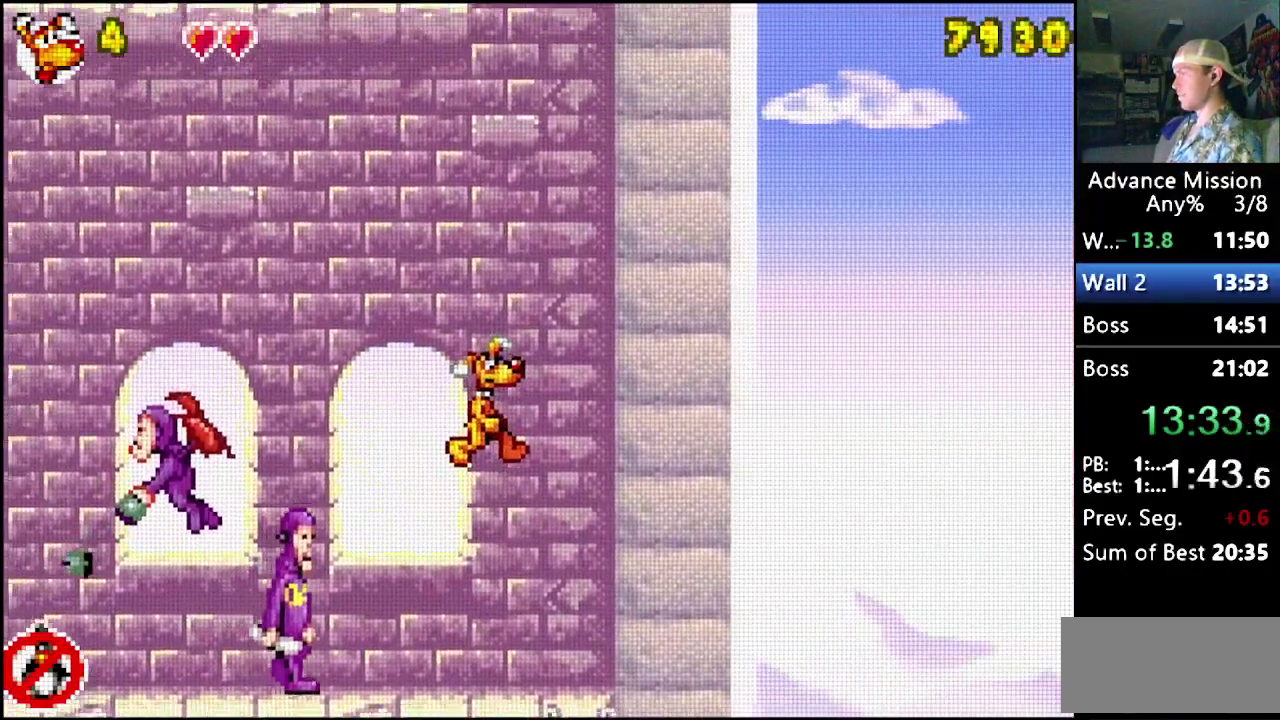
{"buttons": [], "events": [[133, "B", "down"], [167, "DPAD_LEFT", "down"], [417, "B", "up"], [433, "DPAD_LEFT", "up"]]}
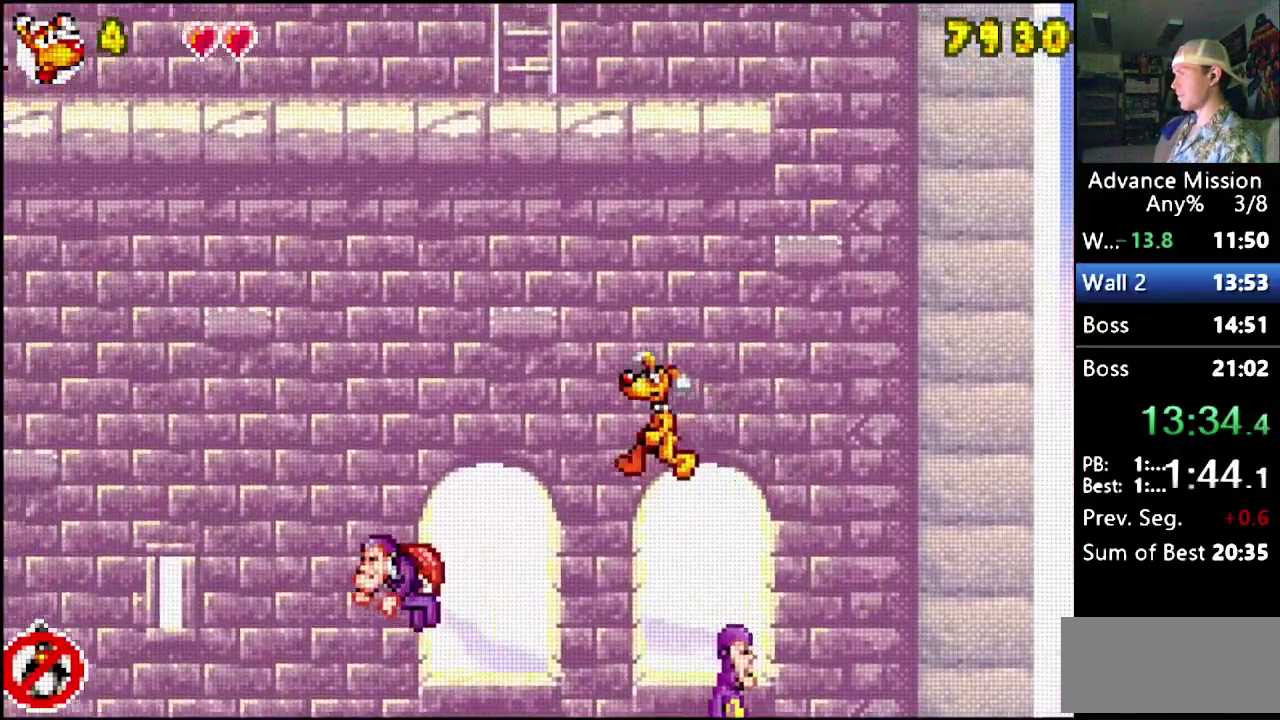
{"buttons": ["DPAD_LEFT"], "events": [[117, "DPAD_LEFT", "down"]]}
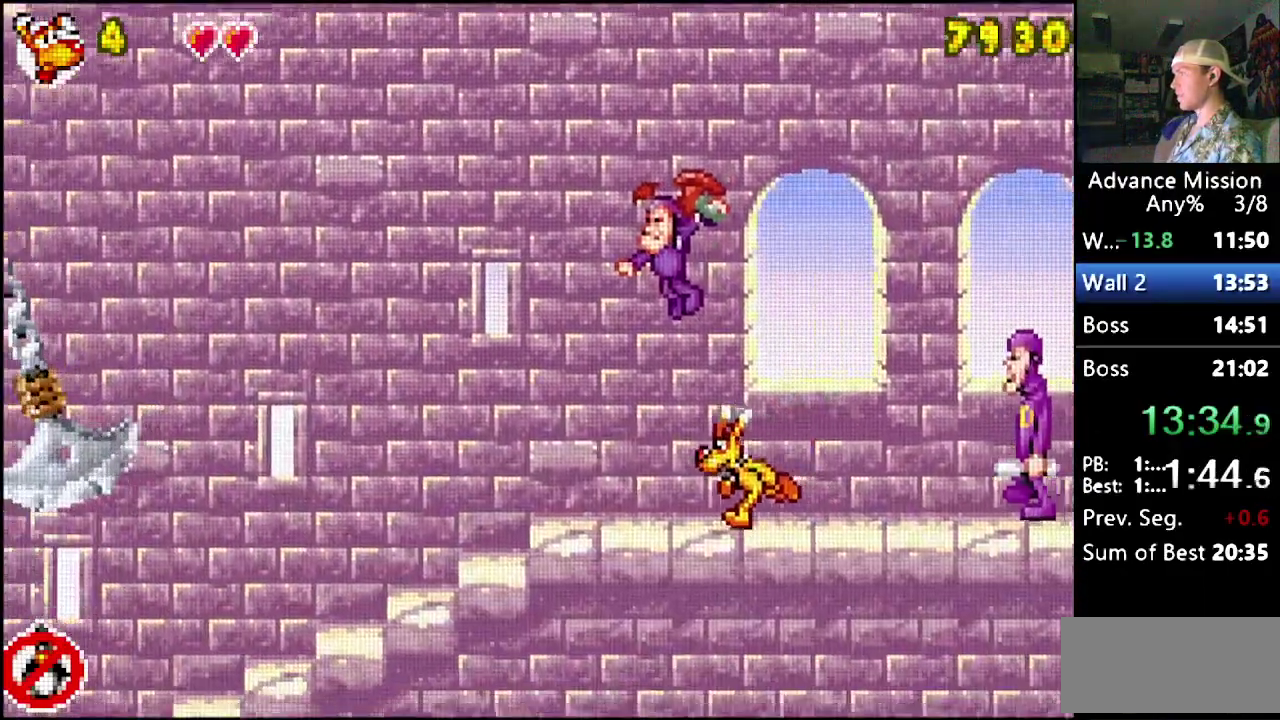
{"buttons": [], "events": [[133, "DPAD_LEFT", "up"]]}
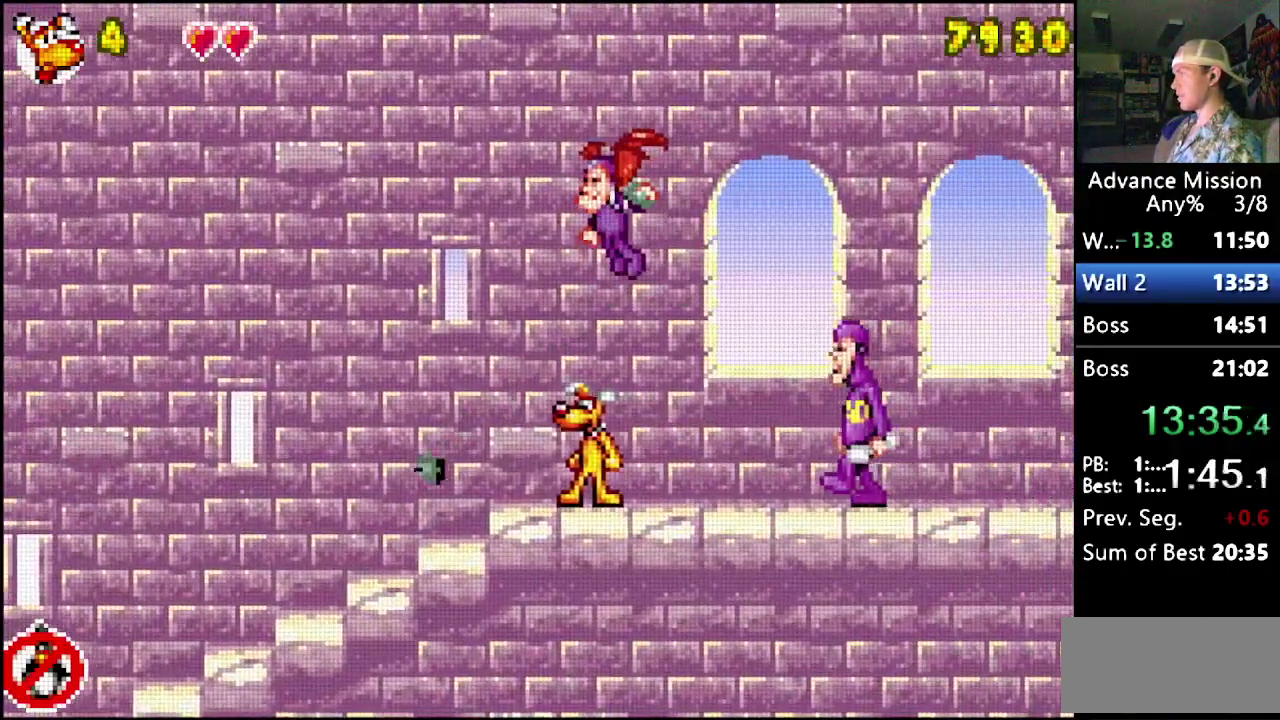
{"buttons": ["DPAD_LEFT"], "events": [[33, "DPAD_LEFT", "down"]]}